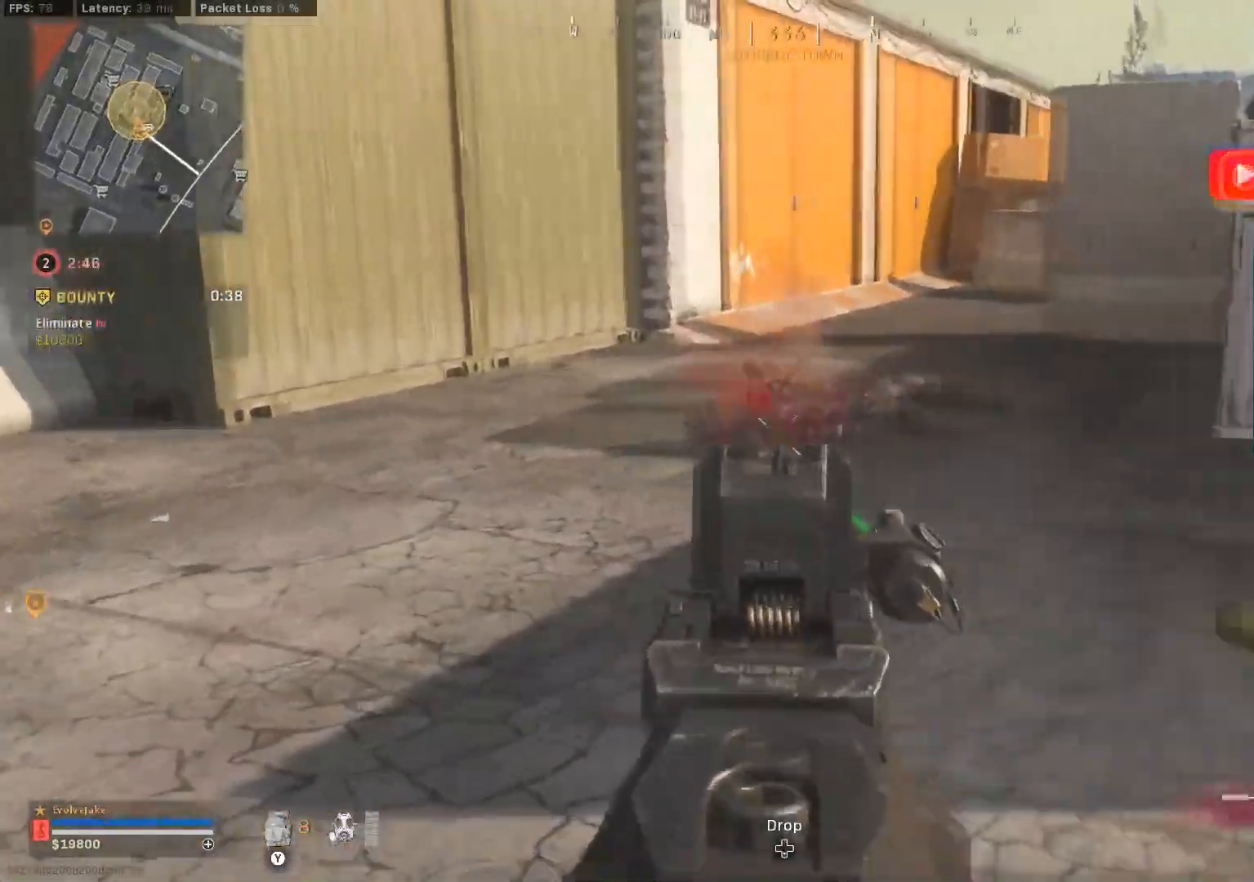
Gameplay with a controller (Xbox layout); each line is a JSON object with the inputs held at the frame after it. "events" lists button and stick changes between this image and that frame as [ms after this image, input, new state], when the widget could be followed in between.
{"buttons": ["Y", "R2", "L3"], "left_stick": "up-right", "right_stick": "center", "events": [[66, "right_stick", "up"], [133, "right_stick", "center"], [216, "right_stick", "down"], [317, "right_stick", "center"], [400, "Y", "down"], [417, "L2", "up"], [467, "L3", "down"], [467, "left_stick", "up-right"]]}
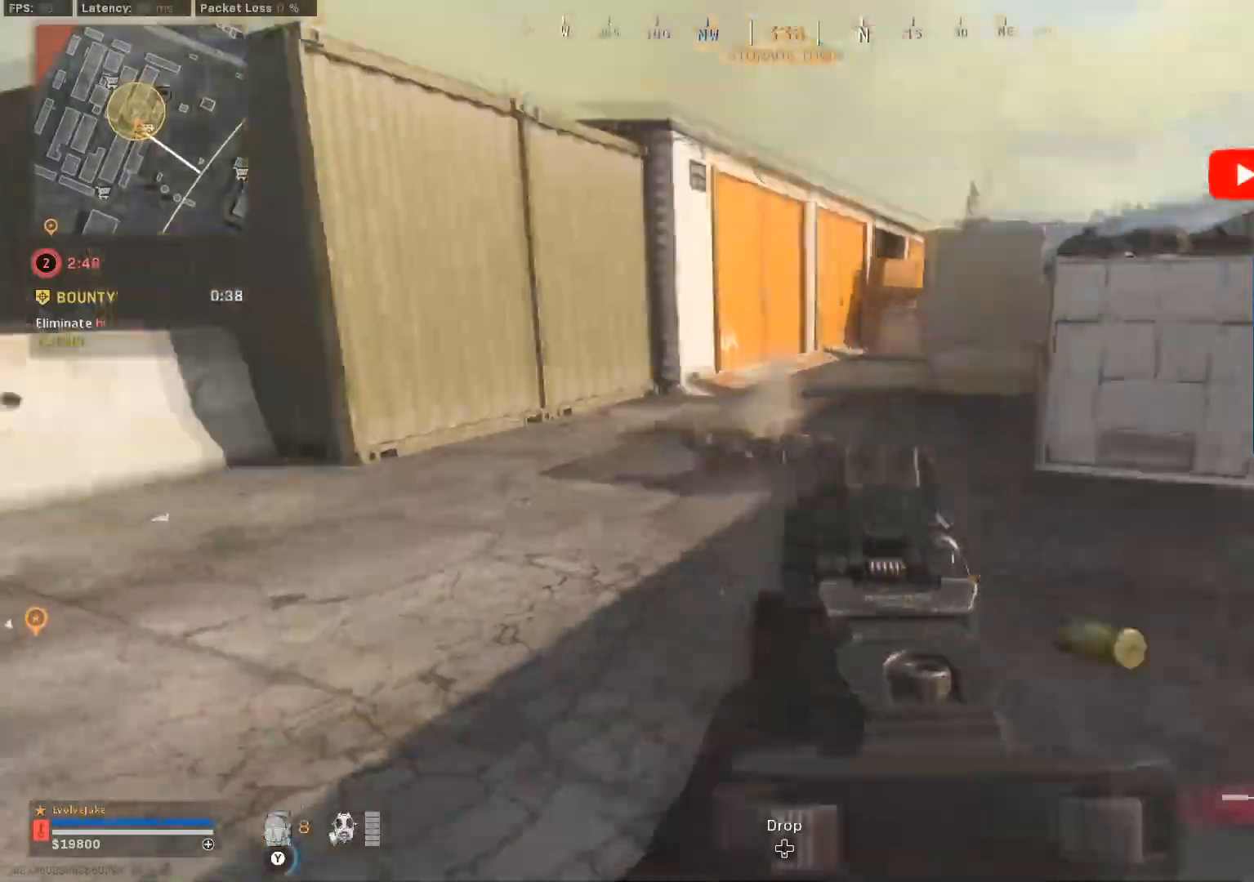
{"buttons": ["Y"], "left_stick": "right", "right_stick": "center", "events": [[33, "L3", "up"], [33, "R2", "up"], [100, "Y", "up"], [250, "L3", "down"], [334, "right_stick", "down-left"], [350, "L3", "up"], [417, "Y", "down"], [450, "right_stick", "center"], [484, "left_stick", "right"]]}
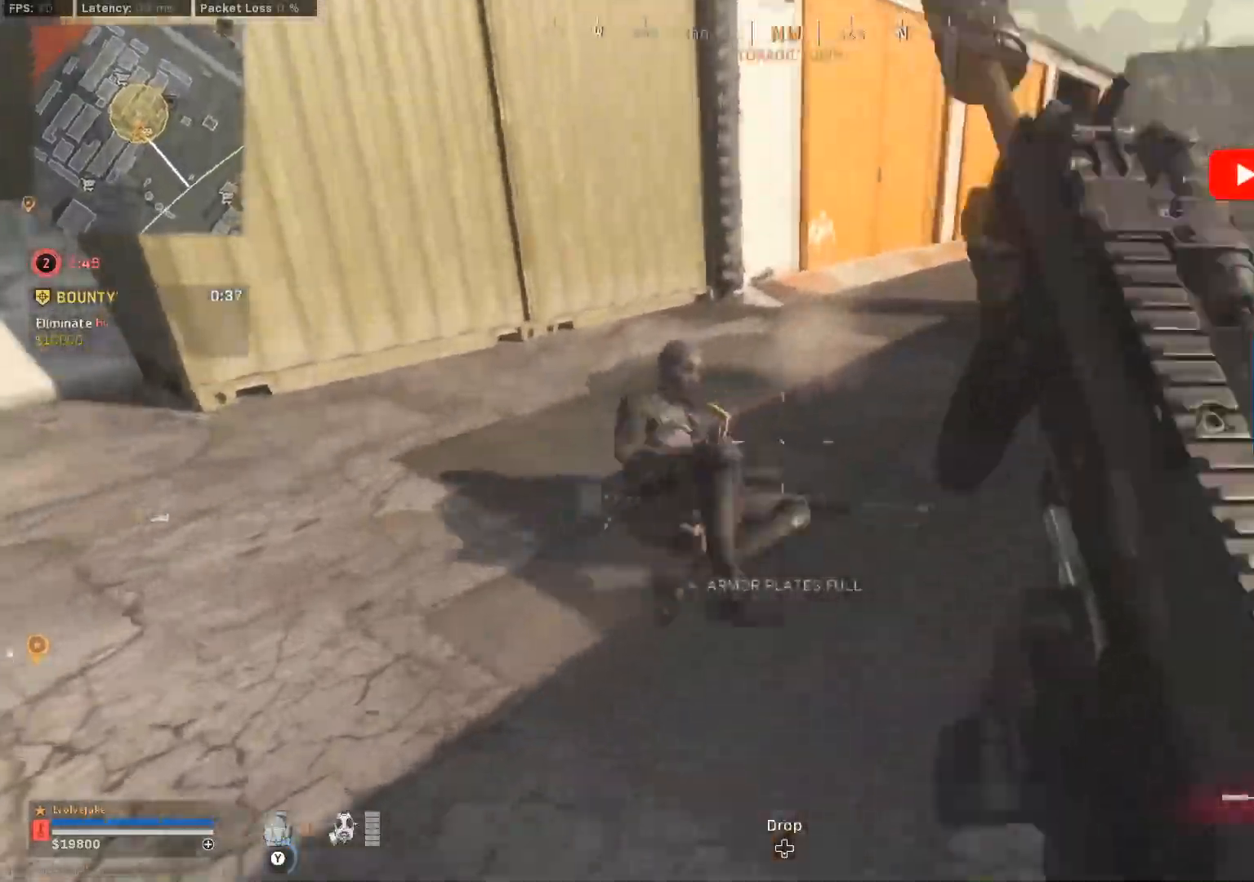
{"buttons": ["R2"], "left_stick": "down", "right_stick": "center", "events": [[16, "Y", "up"], [83, "Y", "down"], [116, "Y", "up"], [233, "left_stick", "down"], [266, "right_stick", "up-left"], [383, "right_stick", "left"], [417, "R2", "down"], [500, "right_stick", "center"]]}
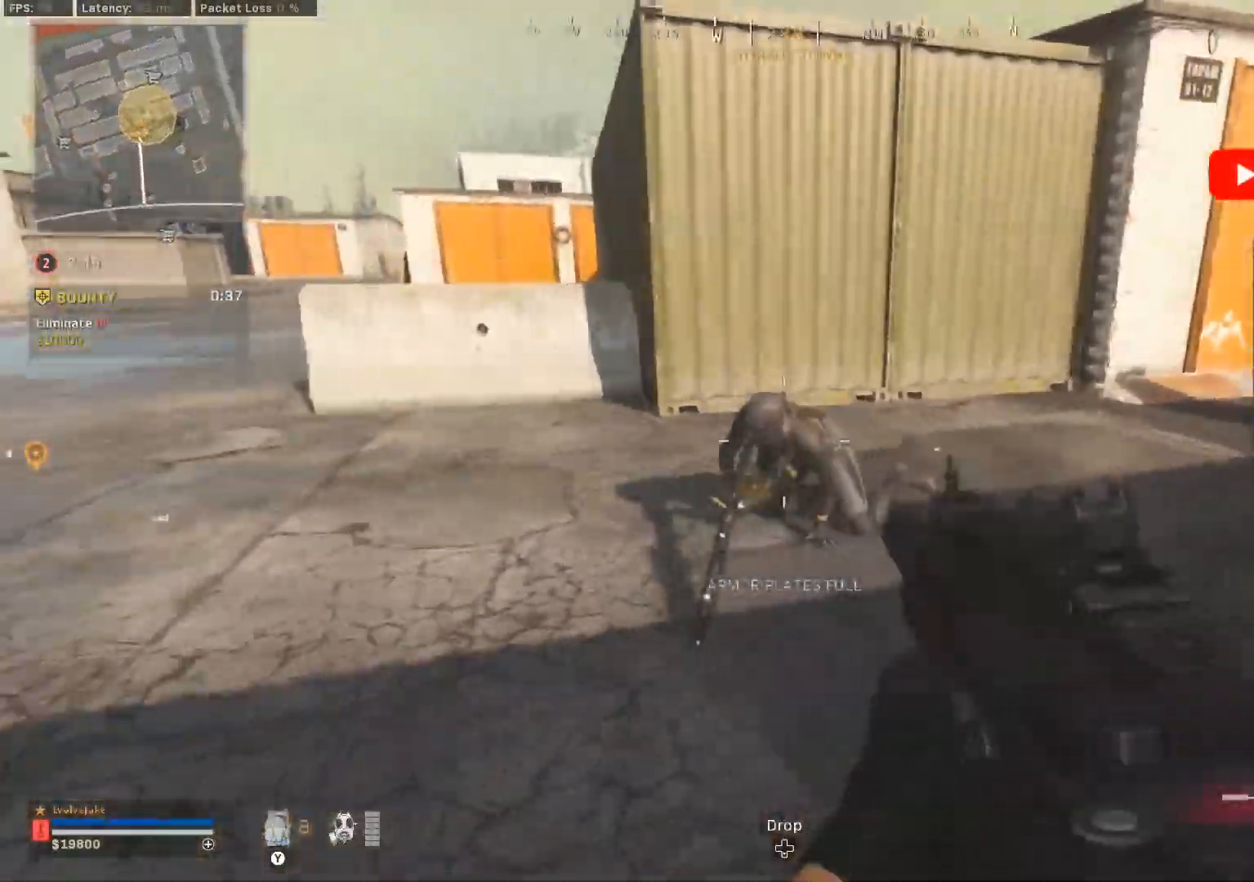
{"buttons": ["Y"], "left_stick": "up-right", "right_stick": "down-right"}
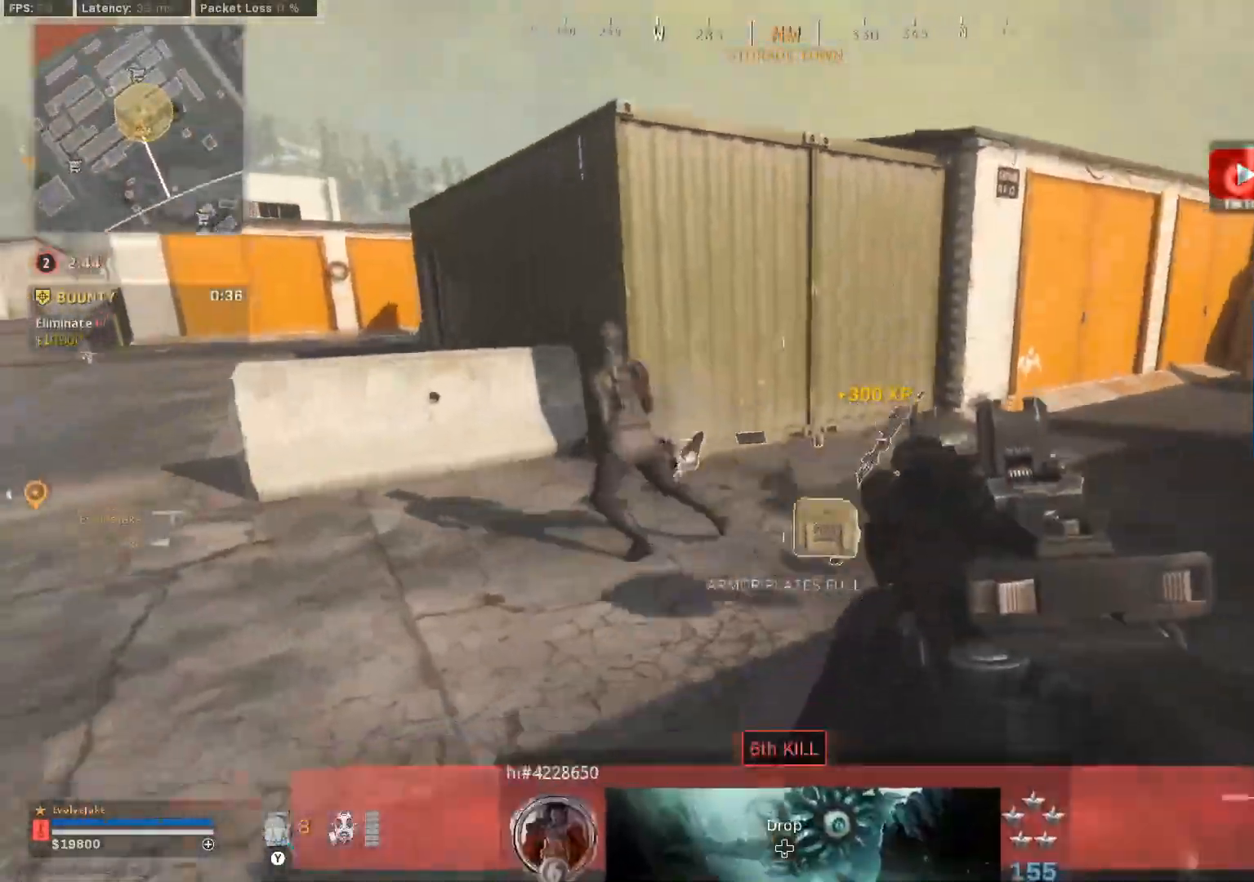
{"buttons": ["L3"], "left_stick": "up-right", "right_stick": "center", "events": [[33, "right_stick", "right"], [166, "L3", "down"], [166, "right_stick", "center"], [233, "Y", "up"], [250, "L3", "up"], [300, "L3", "down"], [383, "L3", "up"], [433, "L3", "down"]]}
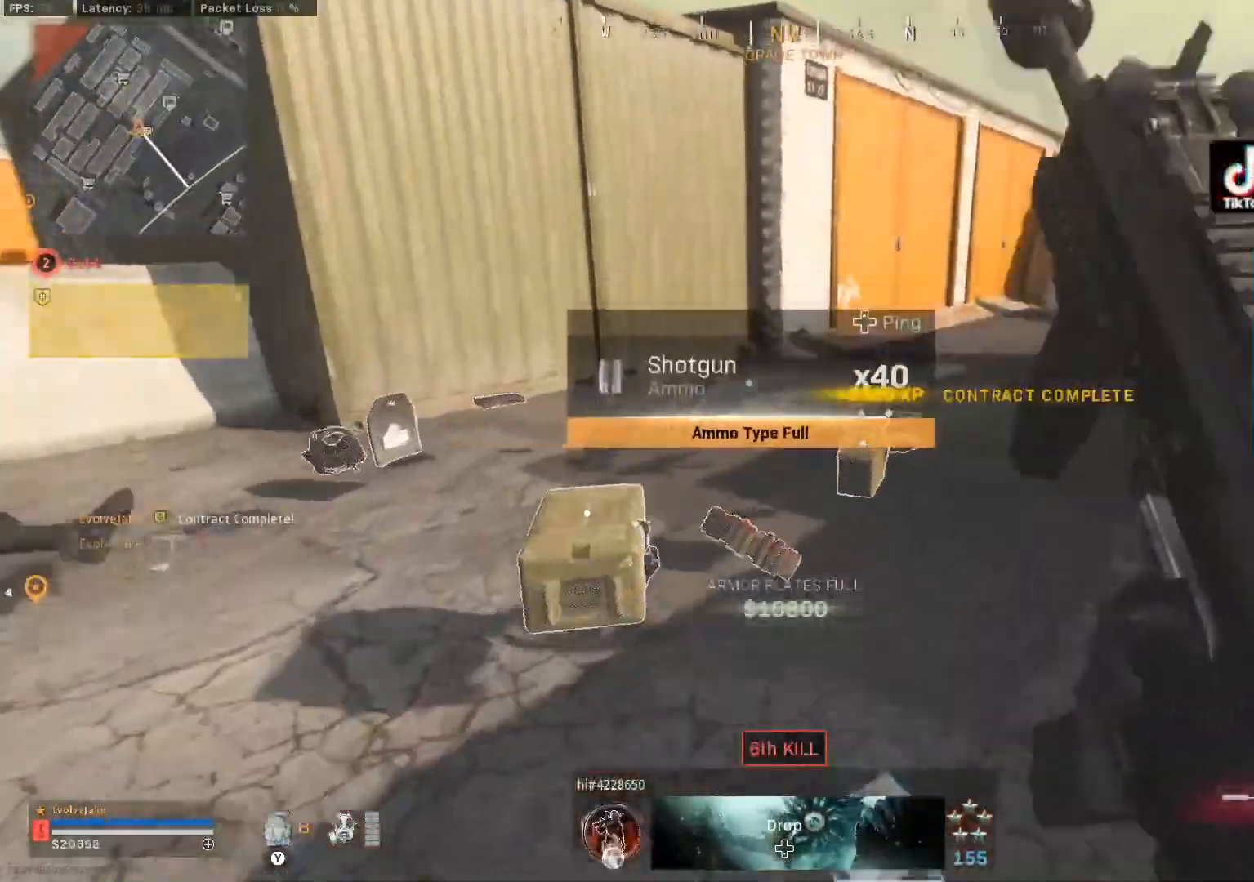
{"buttons": [], "left_stick": "up-right", "right_stick": "left", "events": [[150, "L3", "up"], [167, "B", "down"], [184, "right_stick", "left"], [250, "B", "up"], [350, "B", "down"], [417, "B", "up"], [417, "L3", "down"], [501, "L3", "up"]]}
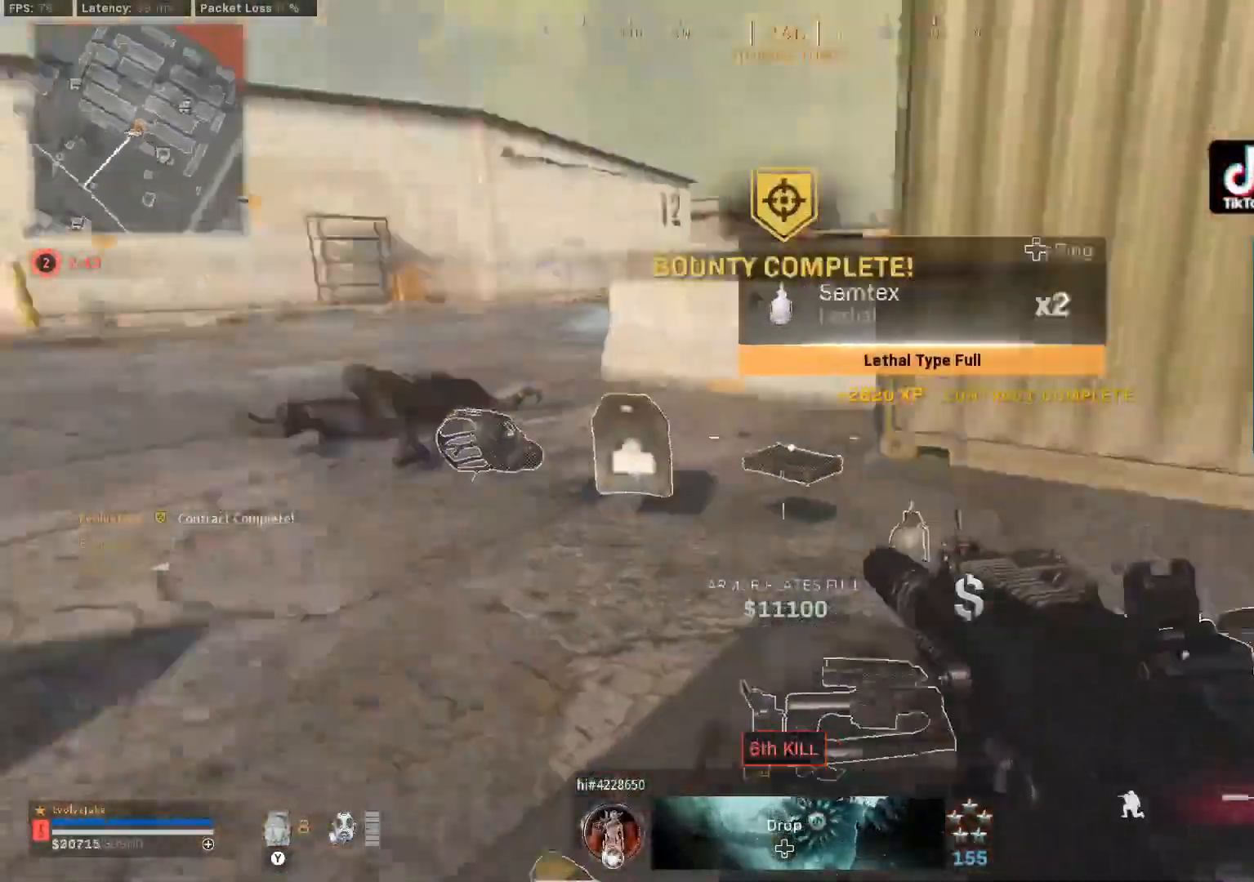
{"buttons": ["Y"], "left_stick": "up", "right_stick": "down-left", "events": [[33, "A", "down"], [66, "L3", "down"], [66, "right_stick", "center"], [116, "A", "up"], [133, "L3", "up"], [150, "right_stick", "down-left"], [216, "Y", "down"], [417, "L3", "down"], [500, "L3", "up"], [500, "left_stick", "up"]]}
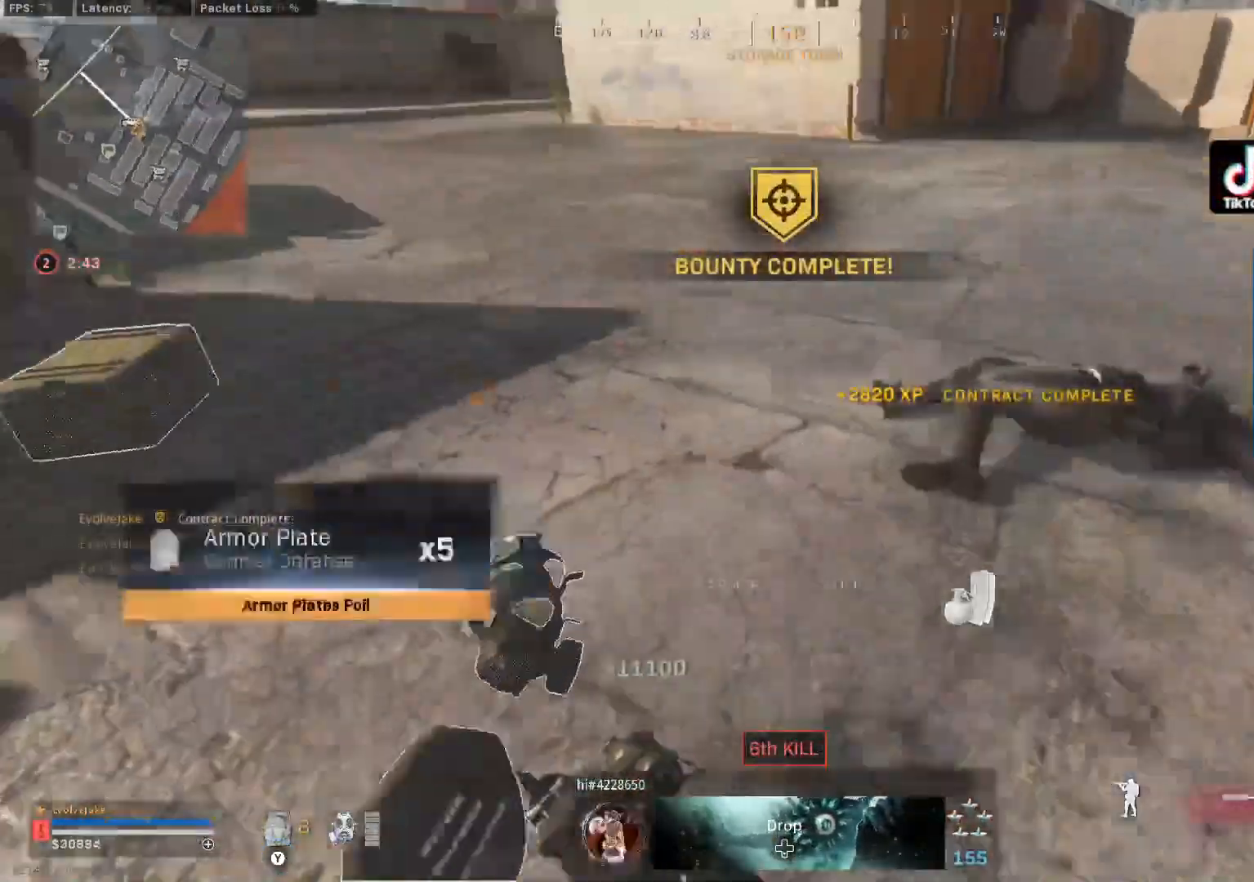
{"buttons": [], "left_stick": "center", "right_stick": "up"}
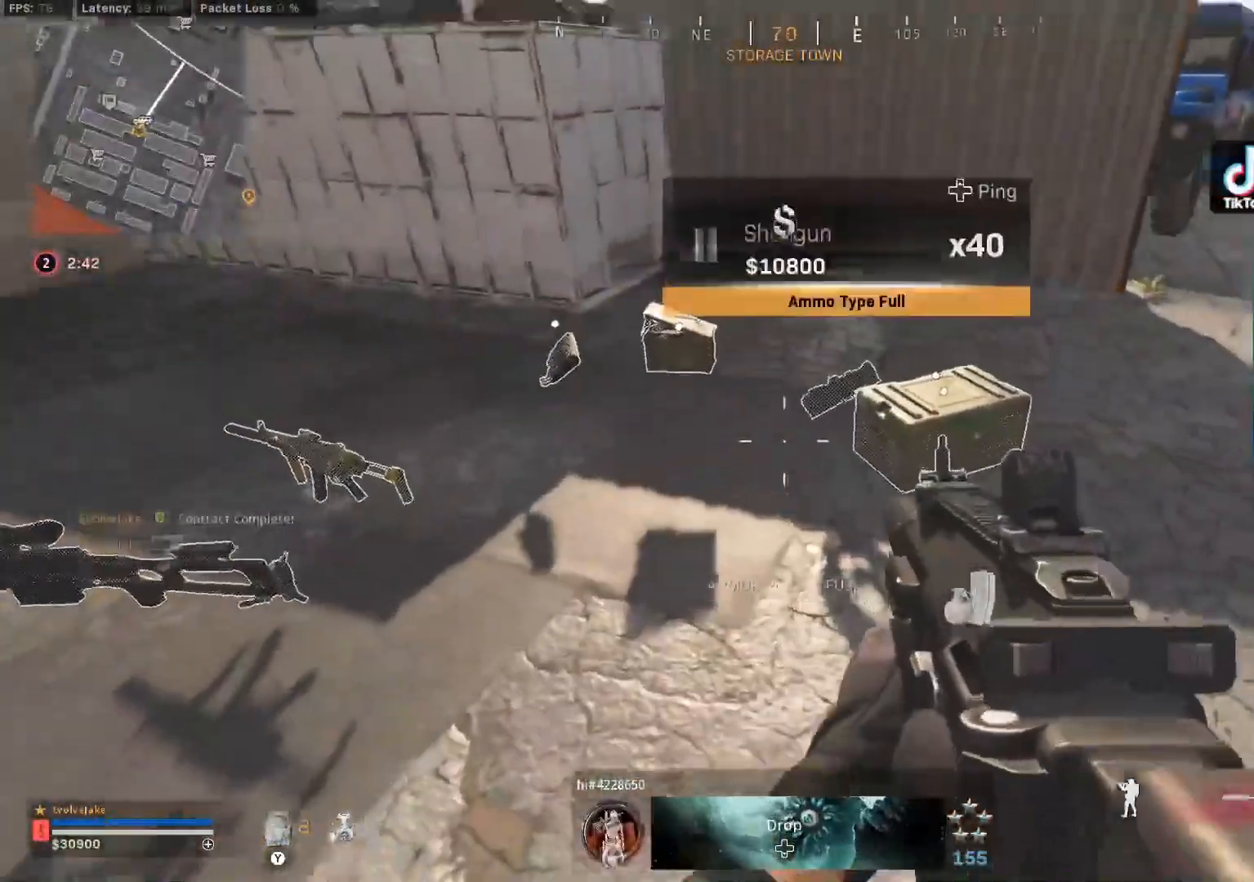
{"buttons": [], "left_stick": "up", "right_stick": "left", "events": [[16, "L3", "down"], [33, "left_stick", "up-right"], [66, "right_stick", "center"], [200, "L3", "up"], [233, "right_stick", "right"], [300, "right_stick", "center"], [383, "B", "down"], [400, "left_stick", "up"], [400, "right_stick", "left"], [467, "B", "up"]]}
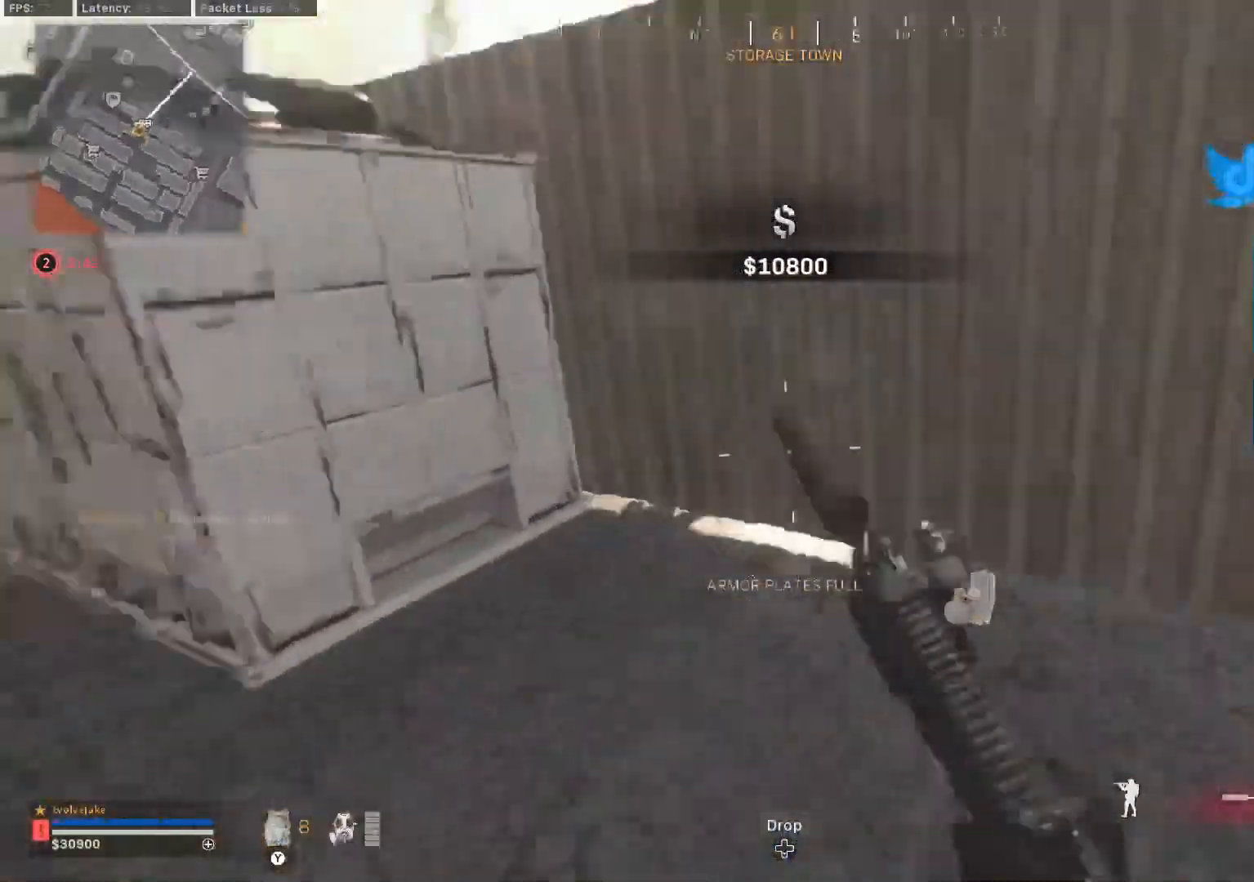
{"buttons": [], "left_stick": "up-right", "right_stick": "center", "events": [[67, "B", "down"], [150, "B", "up"], [234, "A", "down"], [334, "A", "up"], [350, "L3", "down"], [384, "right_stick", "center"], [450, "L3", "up"], [467, "left_stick", "up-right"]]}
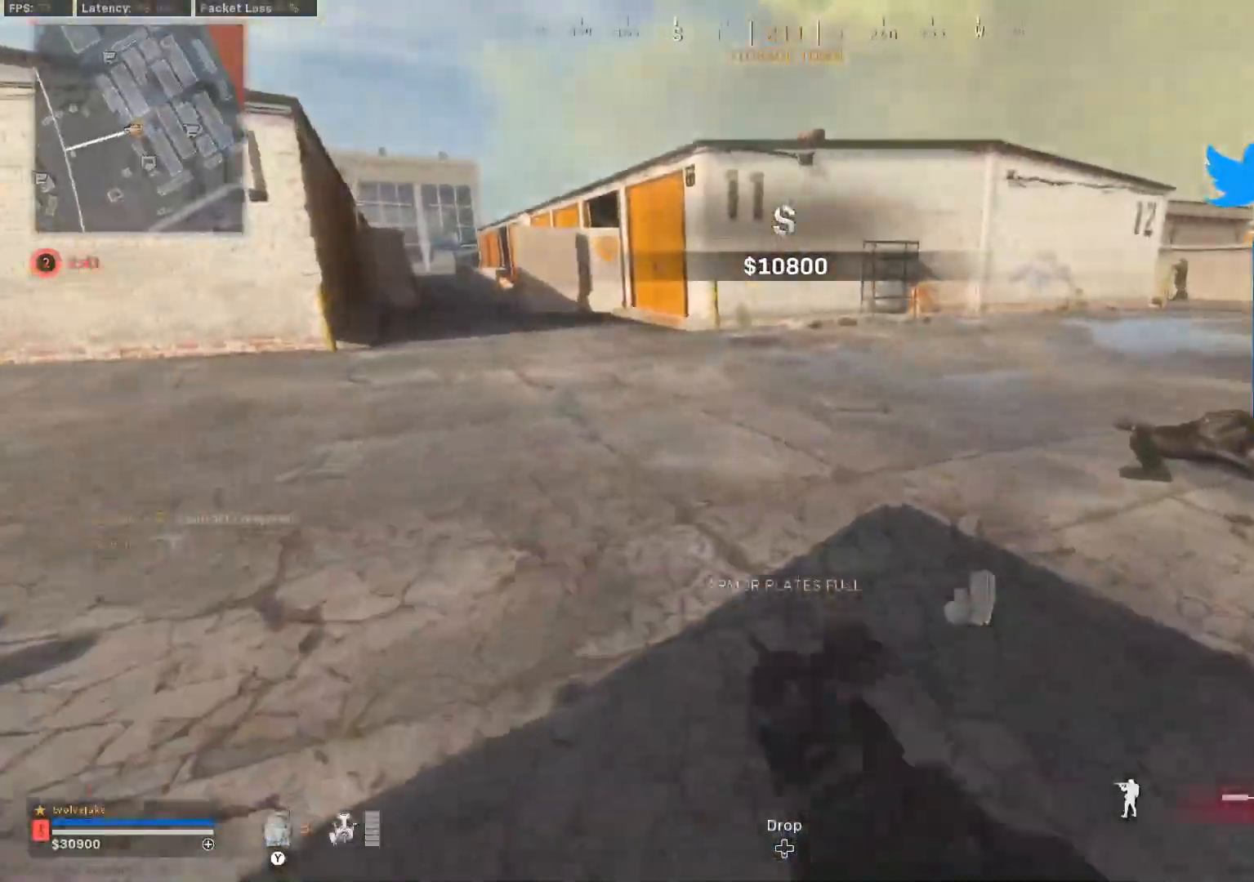
{"buttons": [], "left_stick": "down-right", "right_stick": "down-right", "events": [[33, "X", "down"], [66, "X", "up"], [233, "left_stick", "down-right"], [300, "right_stick", "down-right"]]}
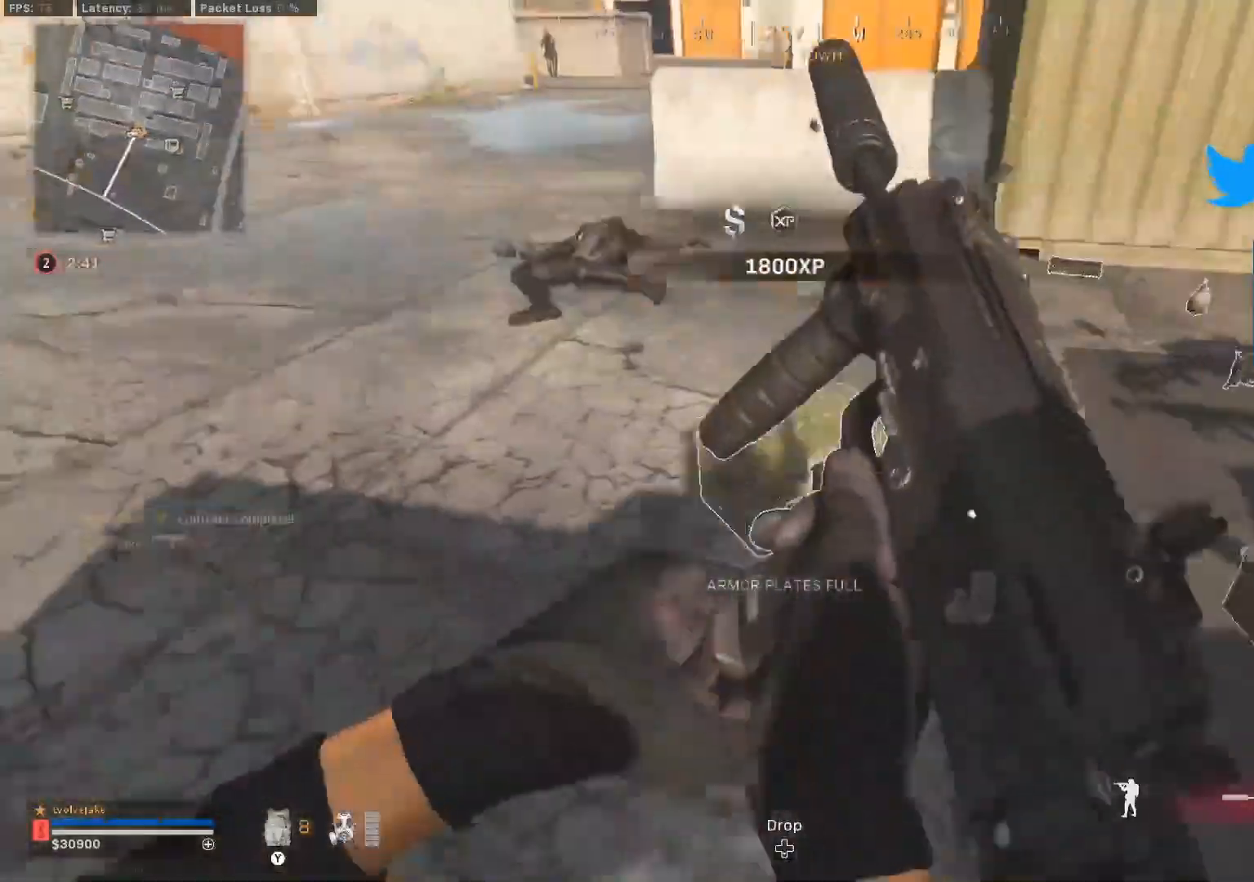
{"buttons": [], "left_stick": "right", "right_stick": "center", "events": [[33, "left_stick", "center"], [50, "right_stick", "center"], [83, "X", "down"], [167, "X", "up"], [184, "right_stick", "up-left"], [234, "left_stick", "right"], [367, "right_stick", "center"]]}
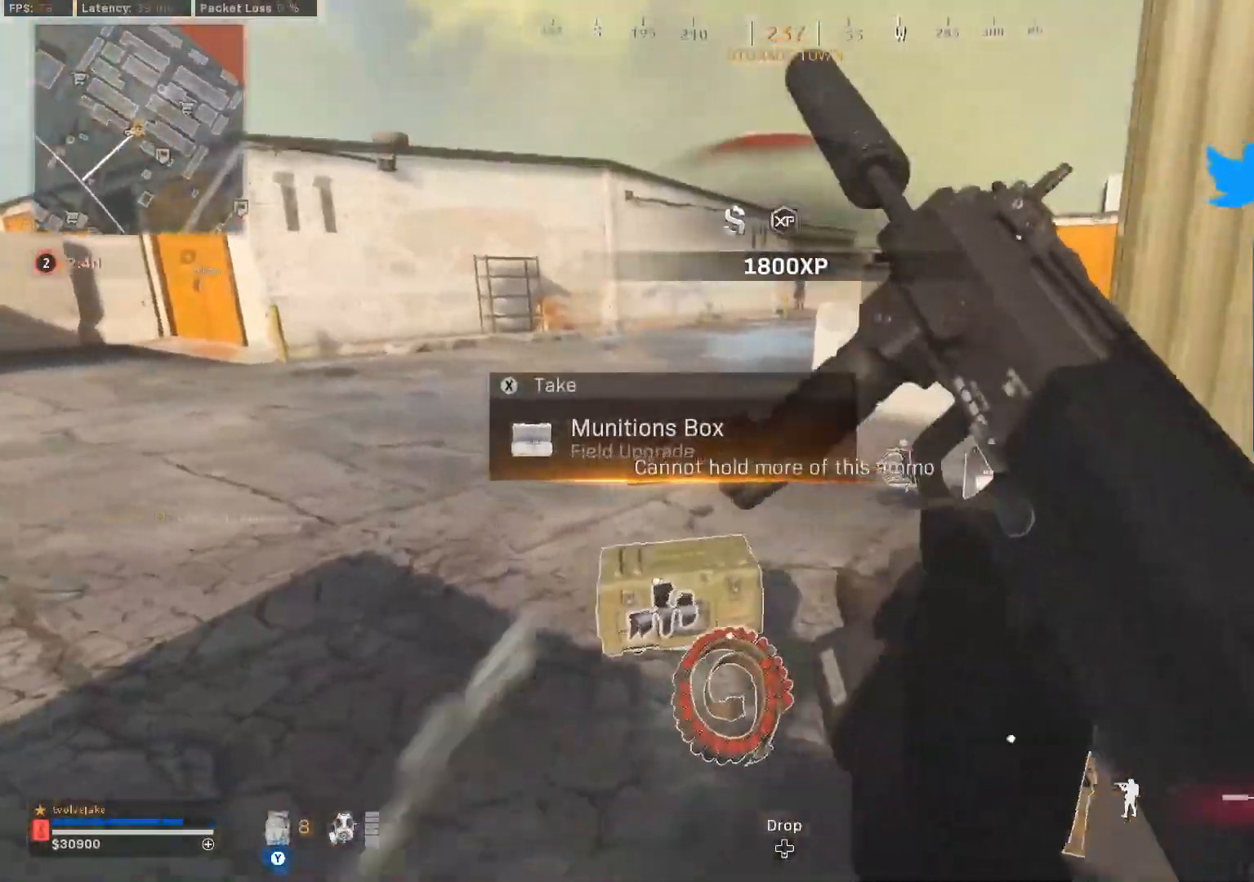
{"buttons": ["Y"], "left_stick": "up-right", "right_stick": "up-left", "events": [[66, "left_stick", "up-right"], [100, "right_stick", "right"], [250, "L3", "down"], [333, "right_stick", "up"], [383, "right_stick", "up-left"], [433, "Y", "down"], [467, "L3", "up"]]}